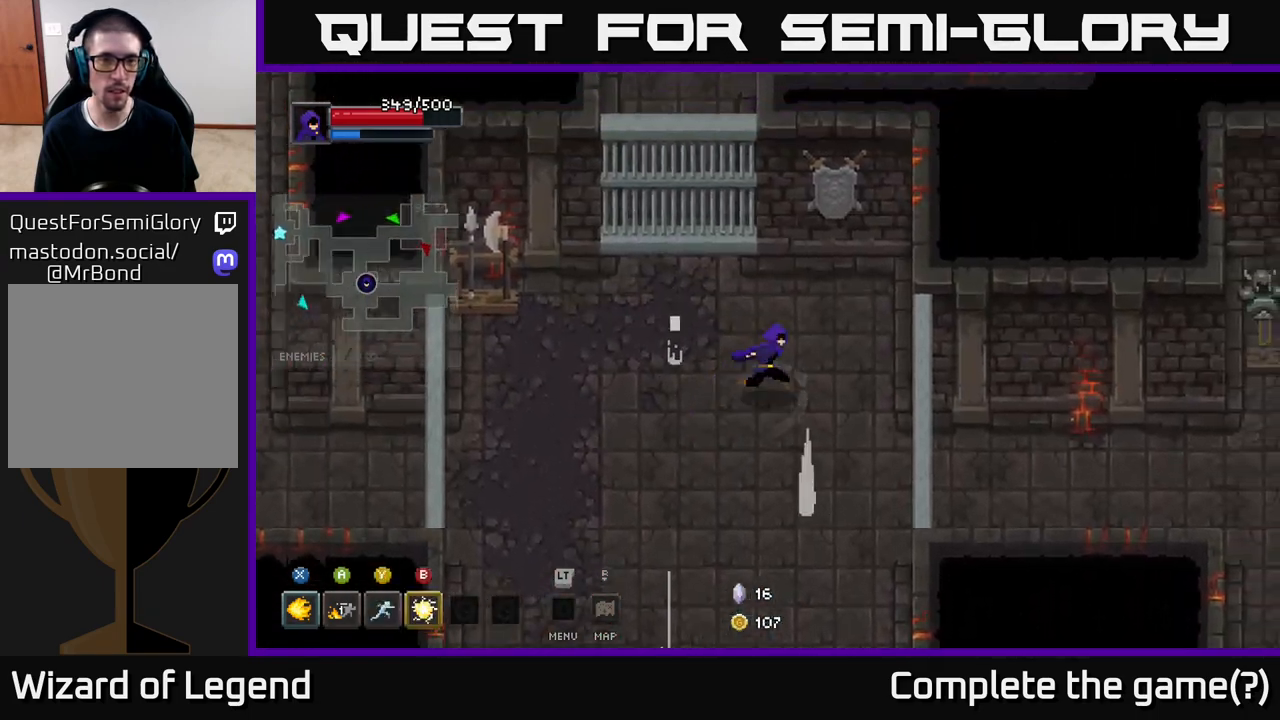
Gameplay with a controller (Xbox layout); each line is a JSON object with the inputs held at the frame after it. "events" lists button and stick changes between this image and that frame as [ms after this image, input, new state], when the widget could be followed in between.
{"buttons": [], "left_stick": "down", "right_stick": "center", "events": [[150, "left_stick", "down-right"], [500, "left_stick", "down"]]}
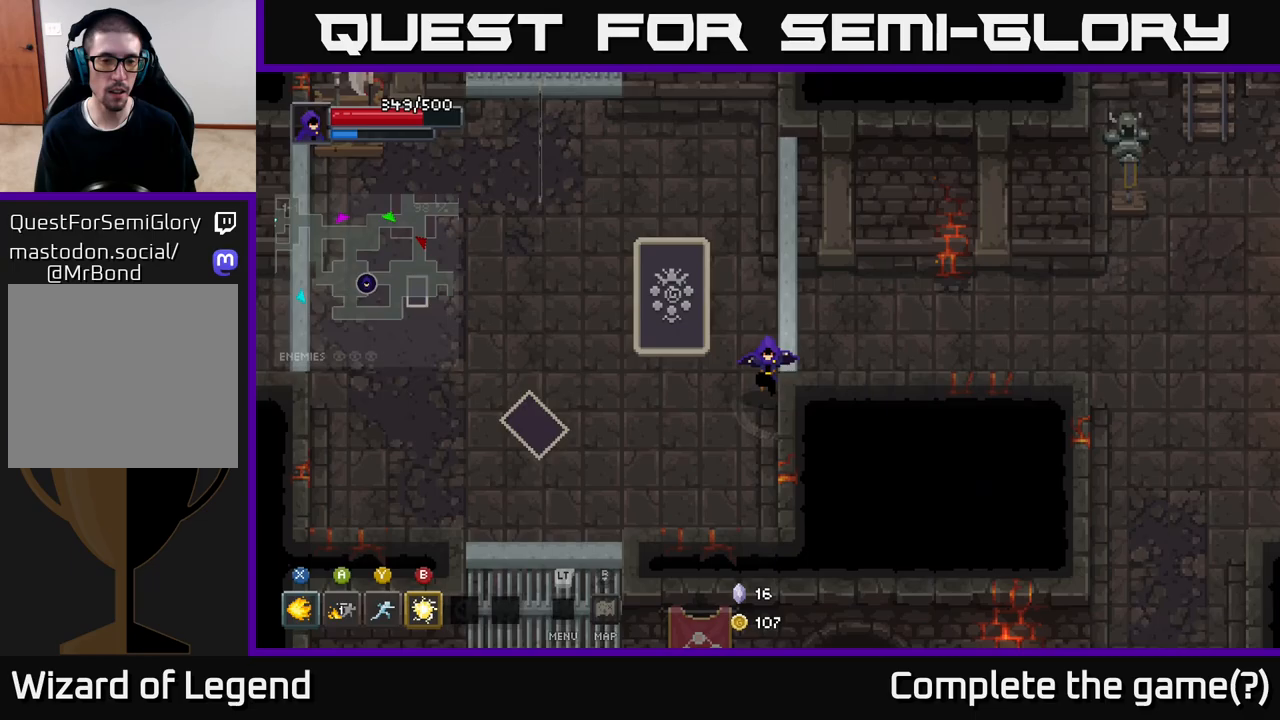
{"buttons": ["X"], "left_stick": "up-left", "right_stick": "center", "events": [[183, "left_stick", "left"], [250, "left_stick", "up-left"], [317, "X", "down"]]}
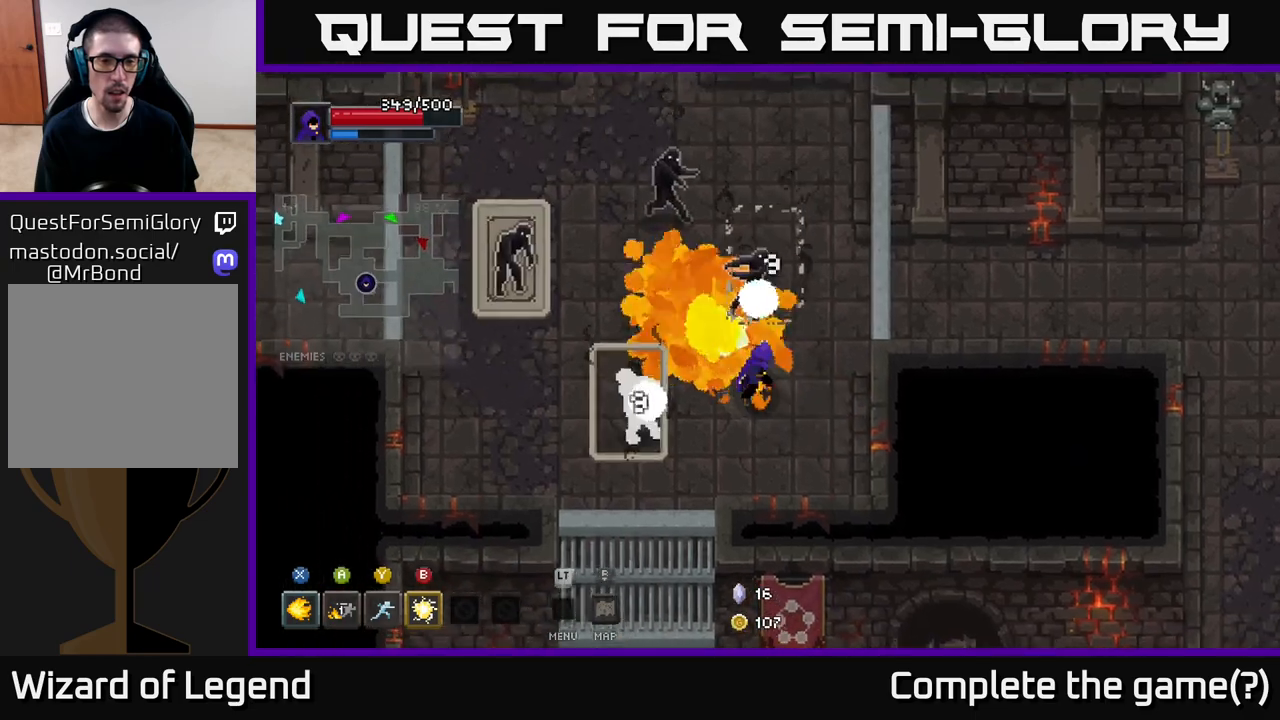
{"buttons": ["X"], "left_stick": "up-left", "right_stick": "center", "events": []}
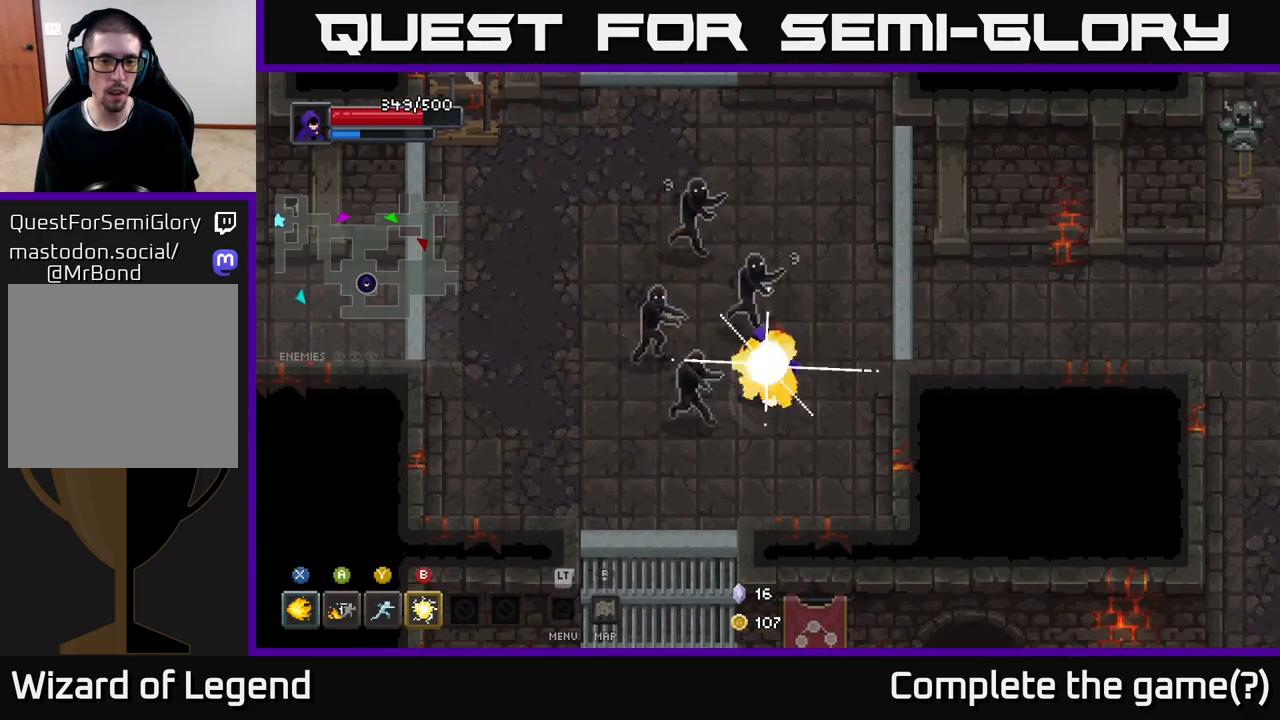
{"buttons": [], "left_stick": "down-right", "right_stick": "center", "events": [[133, "left_stick", "center"], [233, "X", "up"], [367, "left_stick", "down-right"]]}
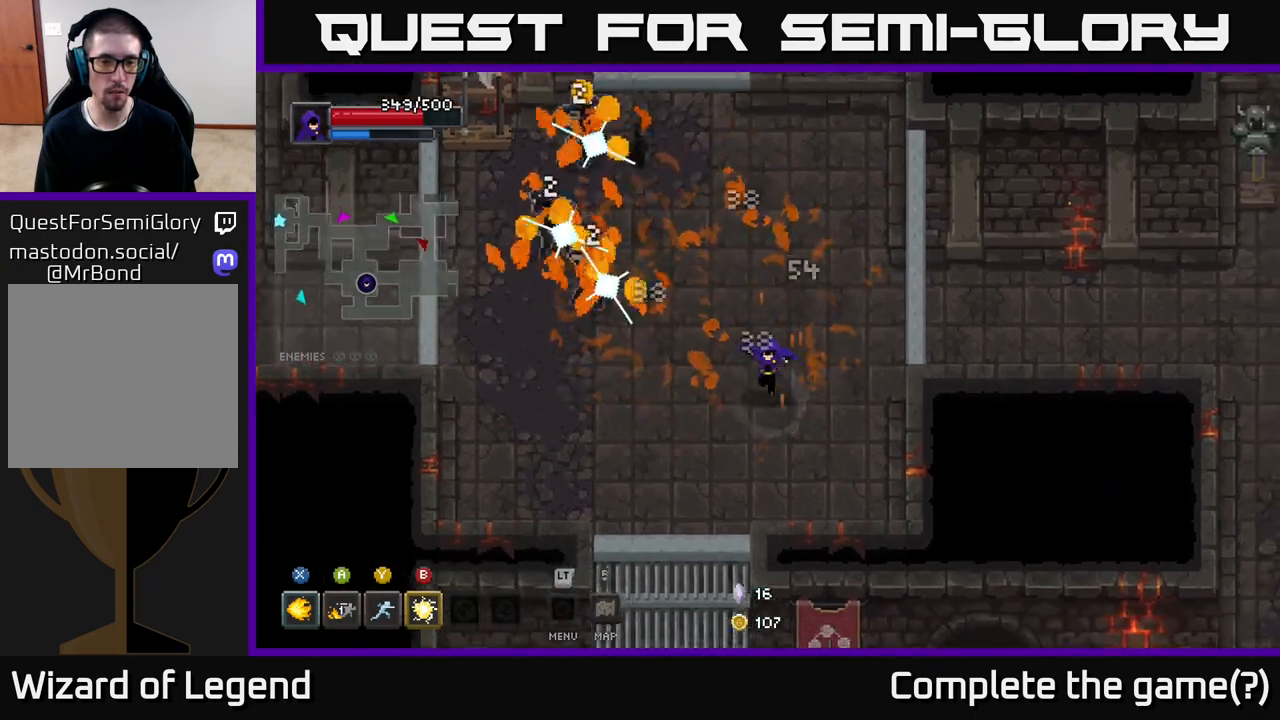
{"buttons": ["X"], "left_stick": "up-left", "right_stick": "center", "events": [[233, "left_stick", "up-left"], [417, "X", "down"]]}
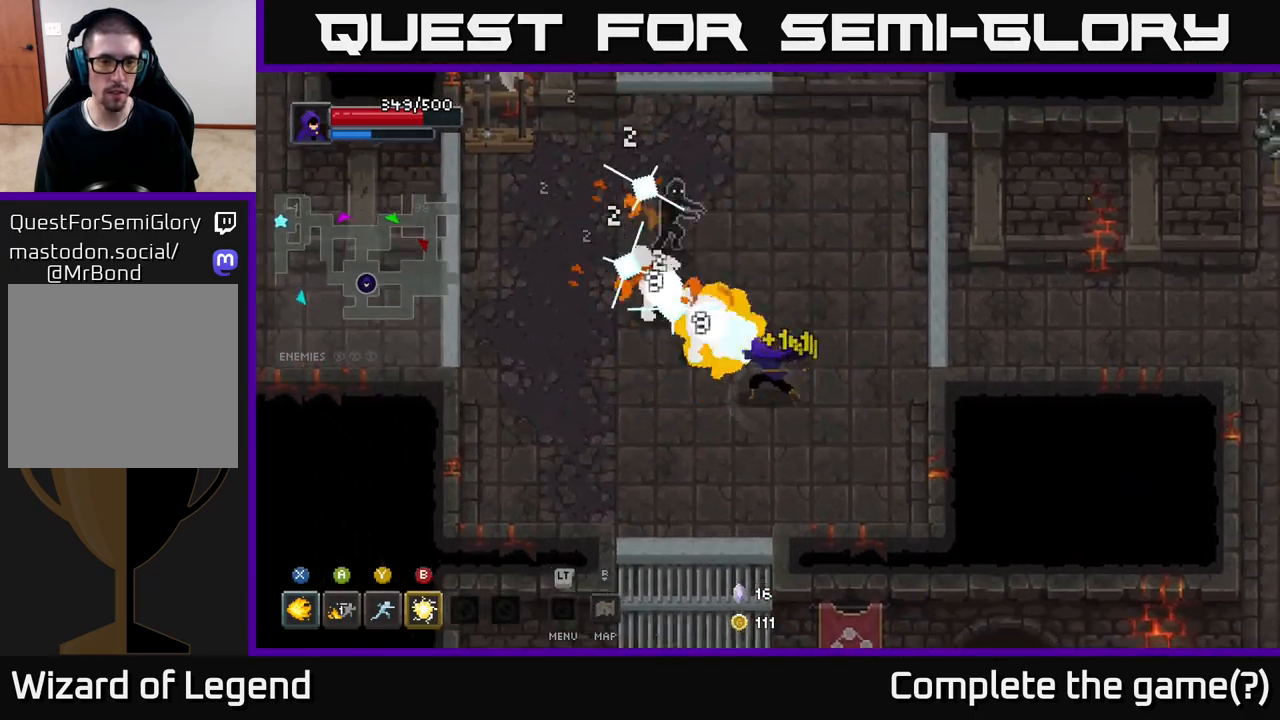
{"buttons": ["X"], "left_stick": "center", "right_stick": "center", "events": [[283, "left_stick", "center"]]}
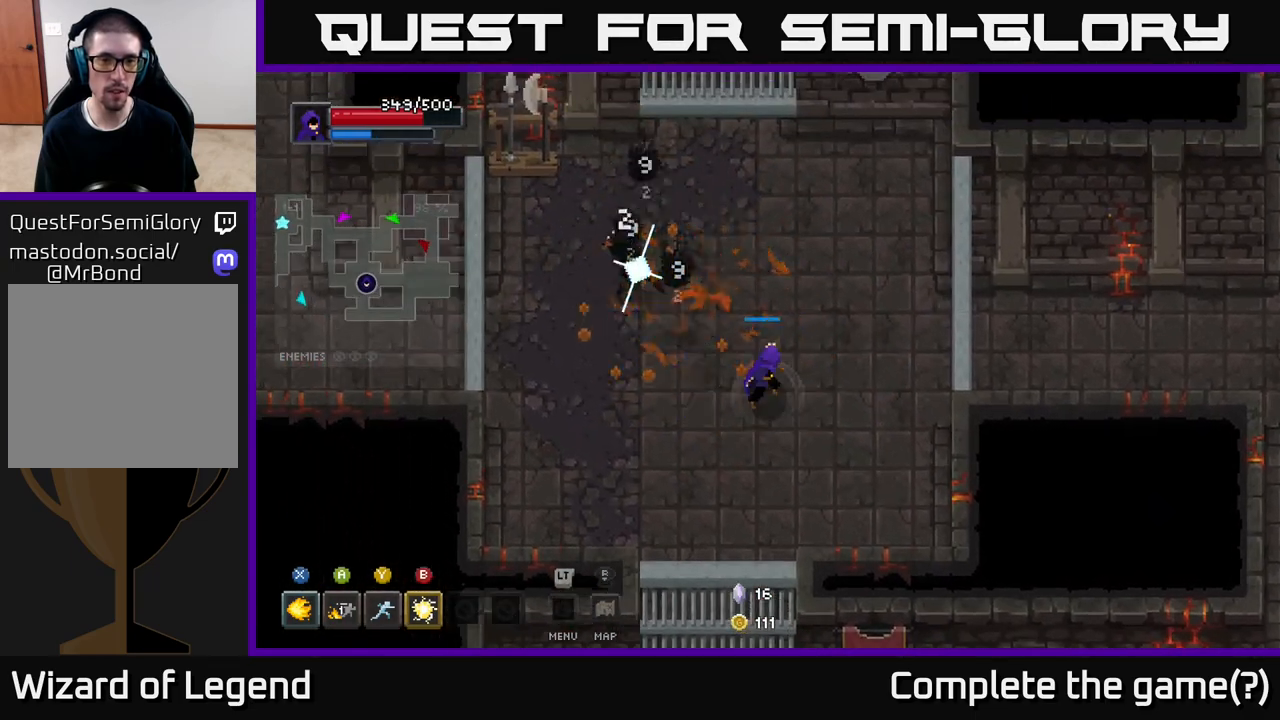
{"buttons": [], "left_stick": "right", "right_stick": "center", "events": [[300, "X", "up"], [383, "left_stick", "right"]]}
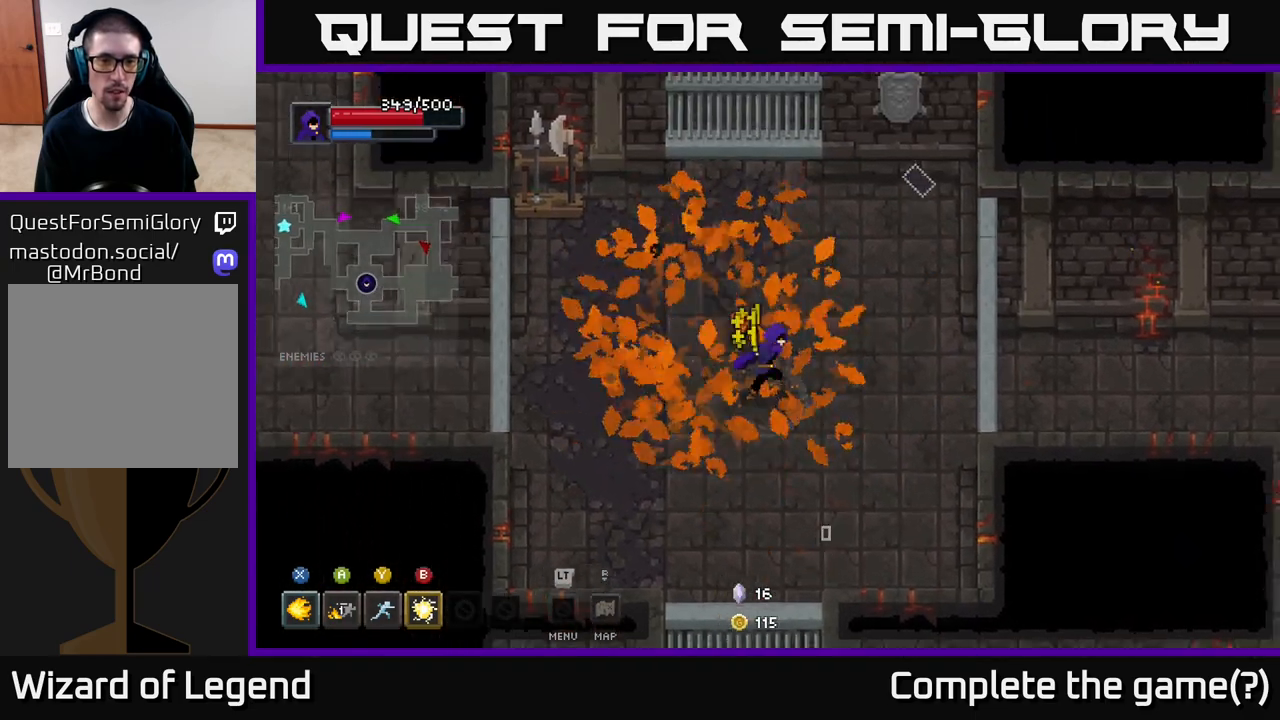
{"buttons": ["X"], "left_stick": "up", "right_stick": "center", "events": [[100, "left_stick", "up-right"], [350, "X", "down"], [467, "left_stick", "up"]]}
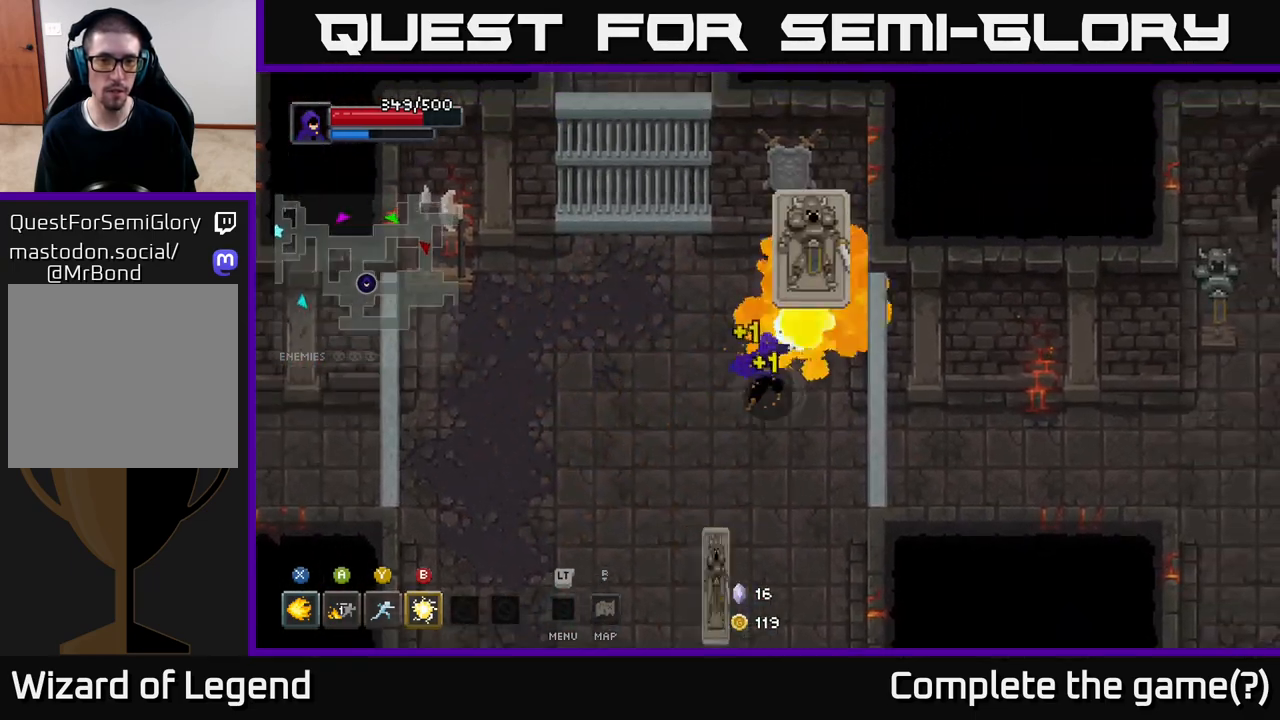
{"buttons": ["X"], "left_stick": "center", "right_stick": "center", "events": [[317, "left_stick", "center"]]}
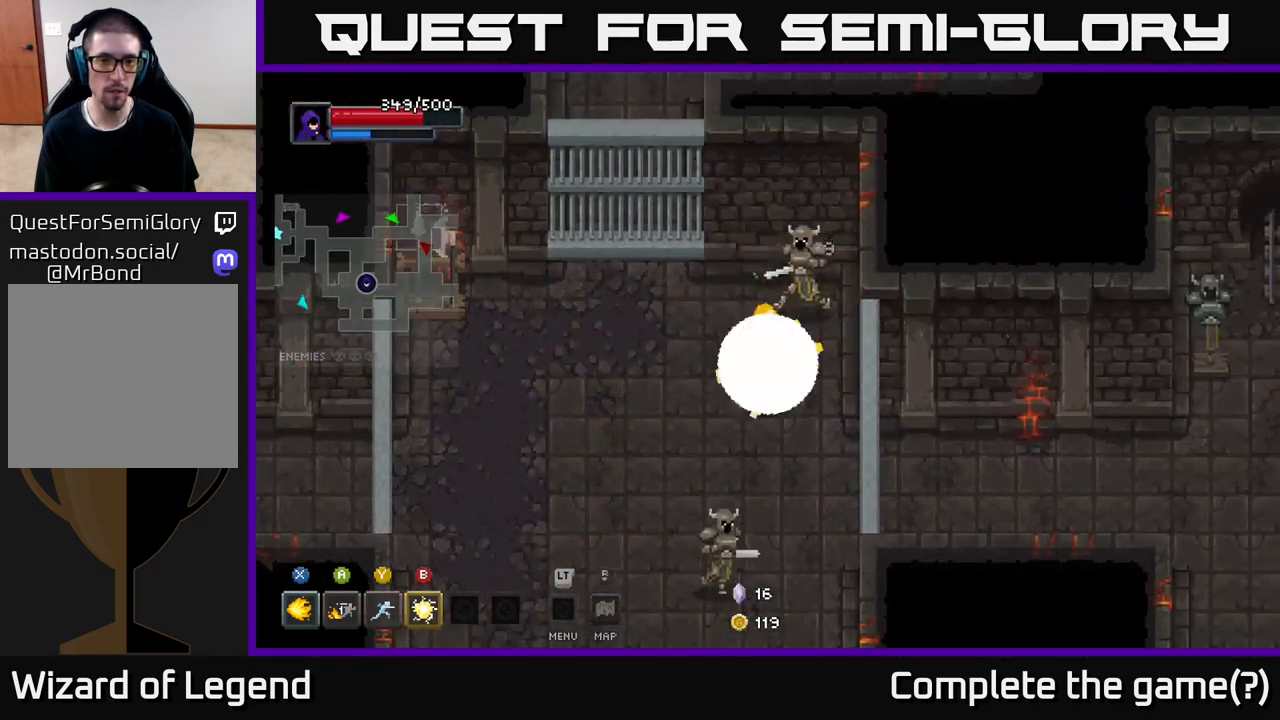
{"buttons": [], "left_stick": "down", "right_stick": "center", "events": [[283, "X", "up"], [283, "left_stick", "down"], [383, "B", "down"], [500, "B", "up"]]}
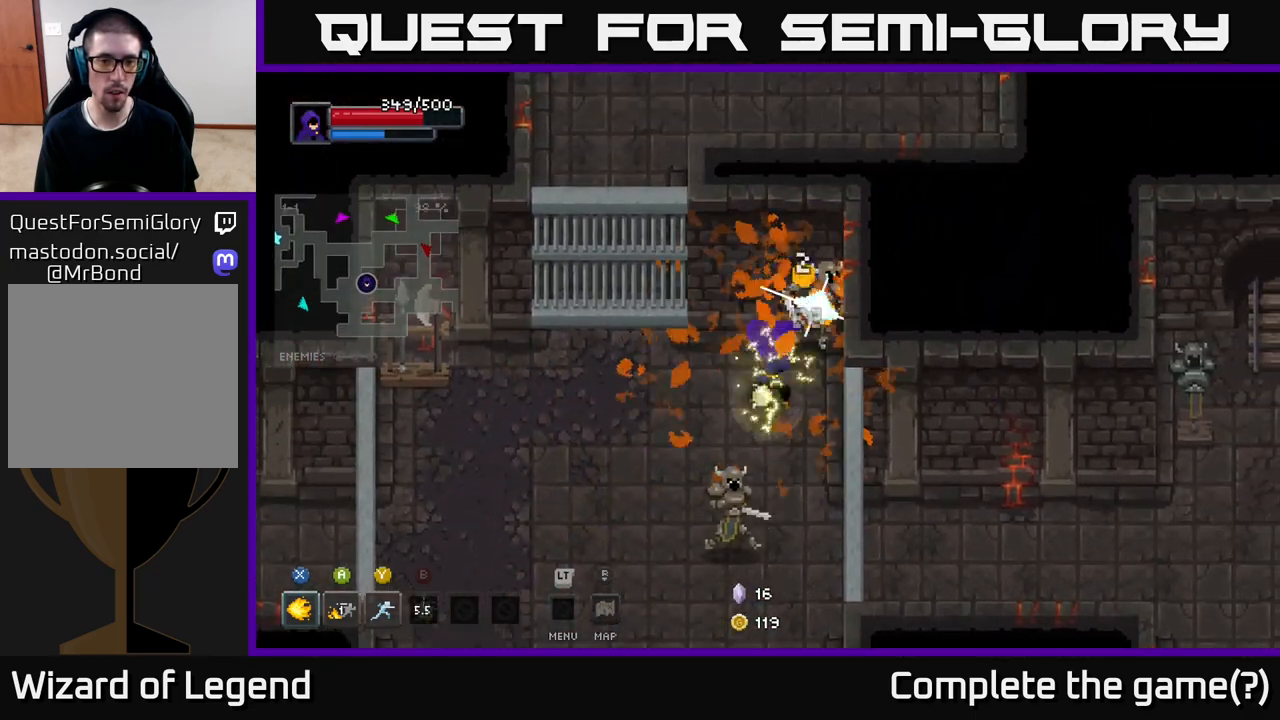
{"buttons": [], "left_stick": "down", "right_stick": "center", "events": []}
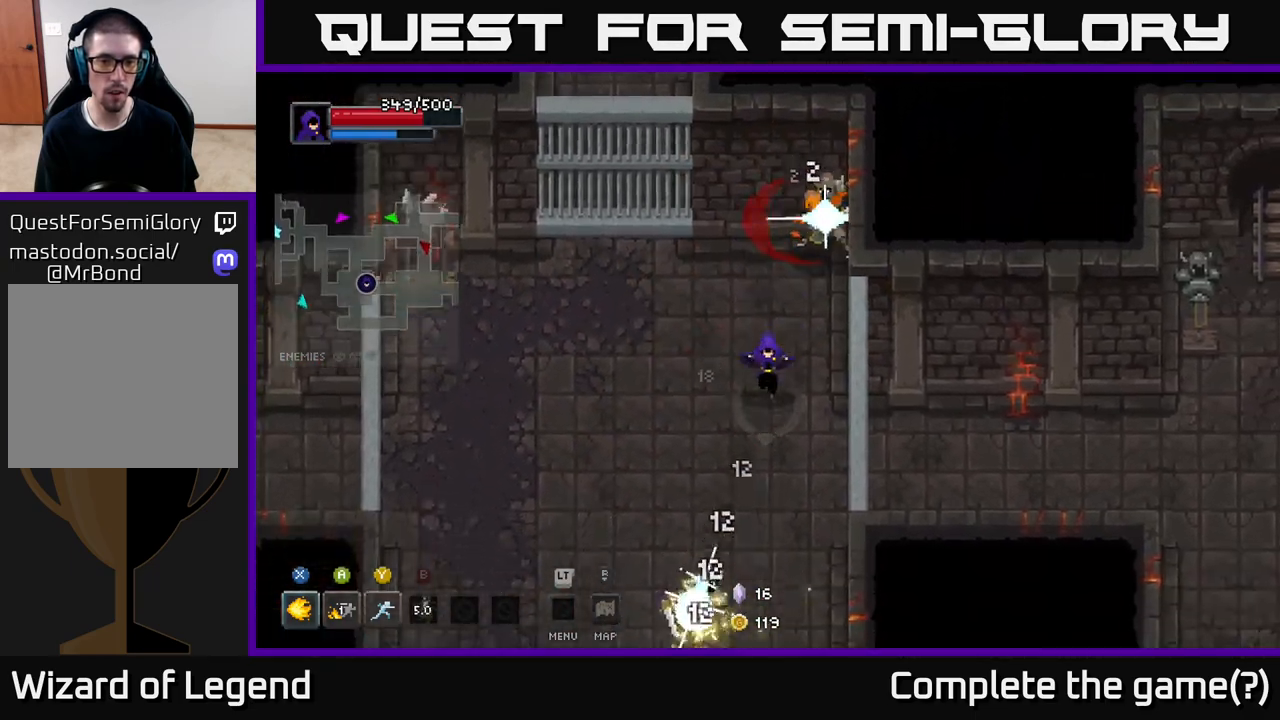
{"buttons": [], "left_stick": "center", "right_stick": "center", "events": [[100, "left_stick", "up"], [150, "Y", "down"], [233, "Y", "up"], [433, "left_stick", "center"]]}
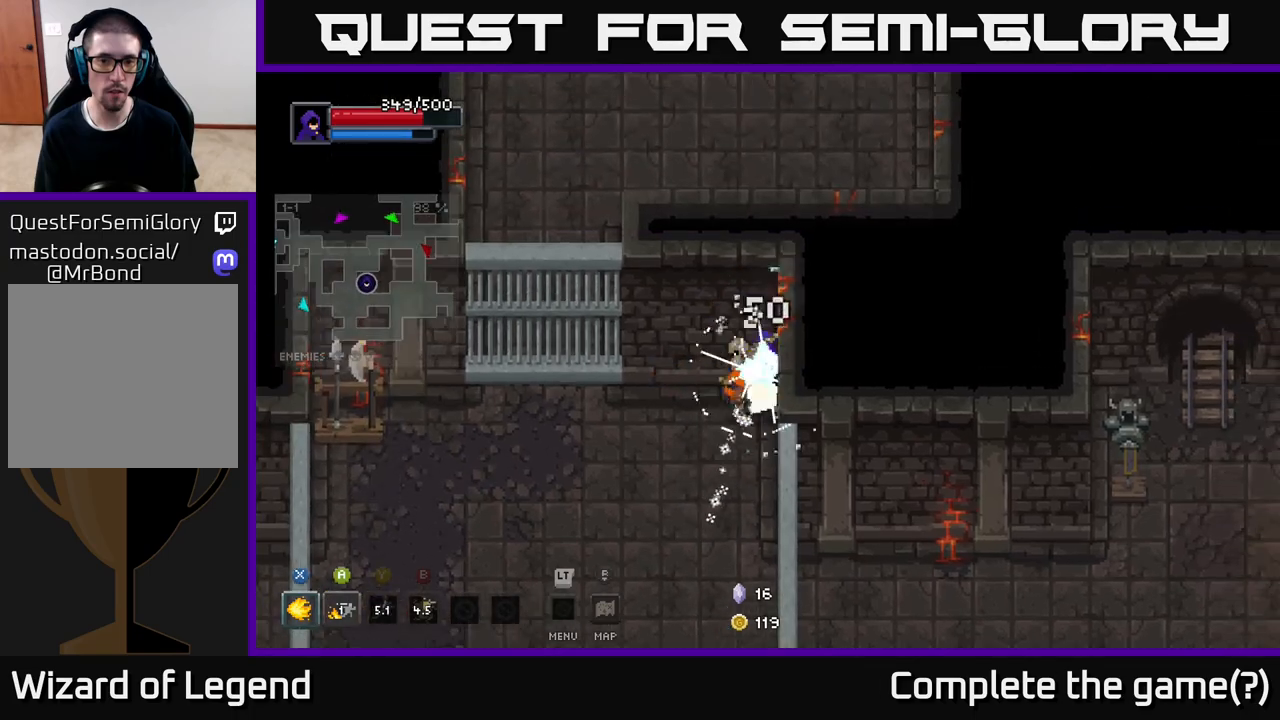
{"buttons": [], "left_stick": "down", "right_stick": "center", "events": [[83, "left_stick", "down"]]}
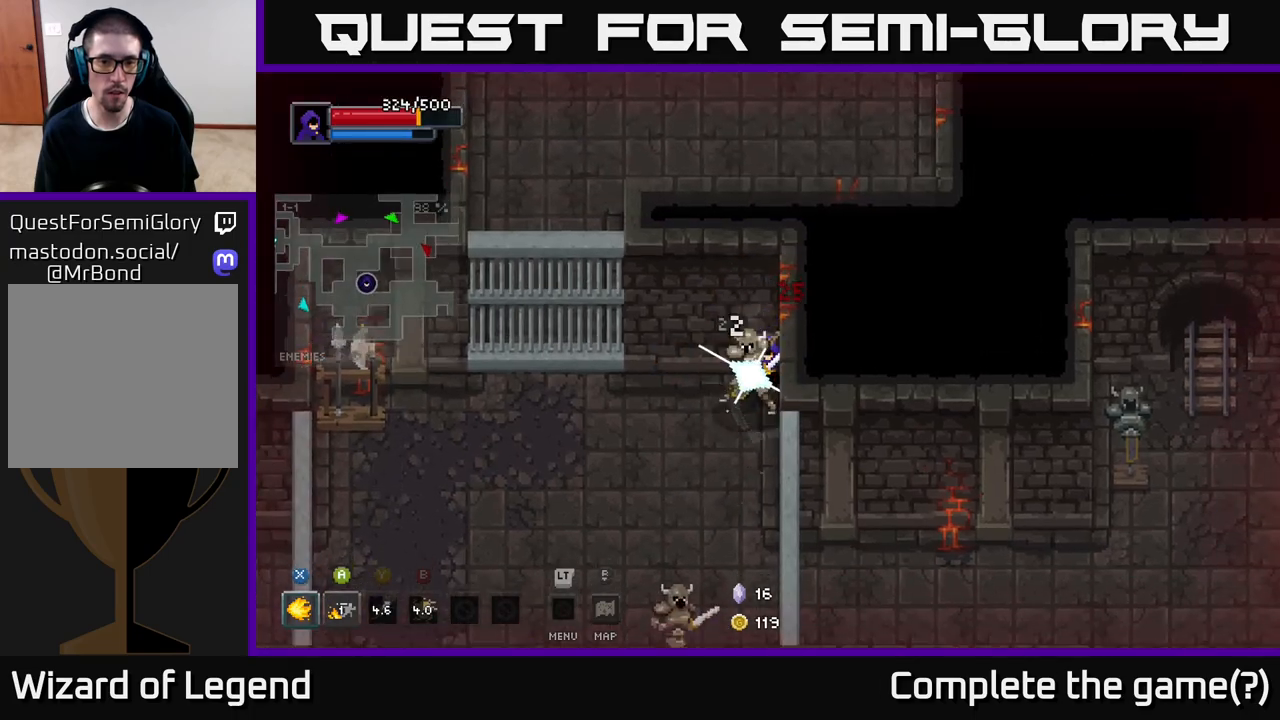
{"buttons": ["X"], "left_stick": "down", "right_stick": "center", "events": [[100, "X", "down"]]}
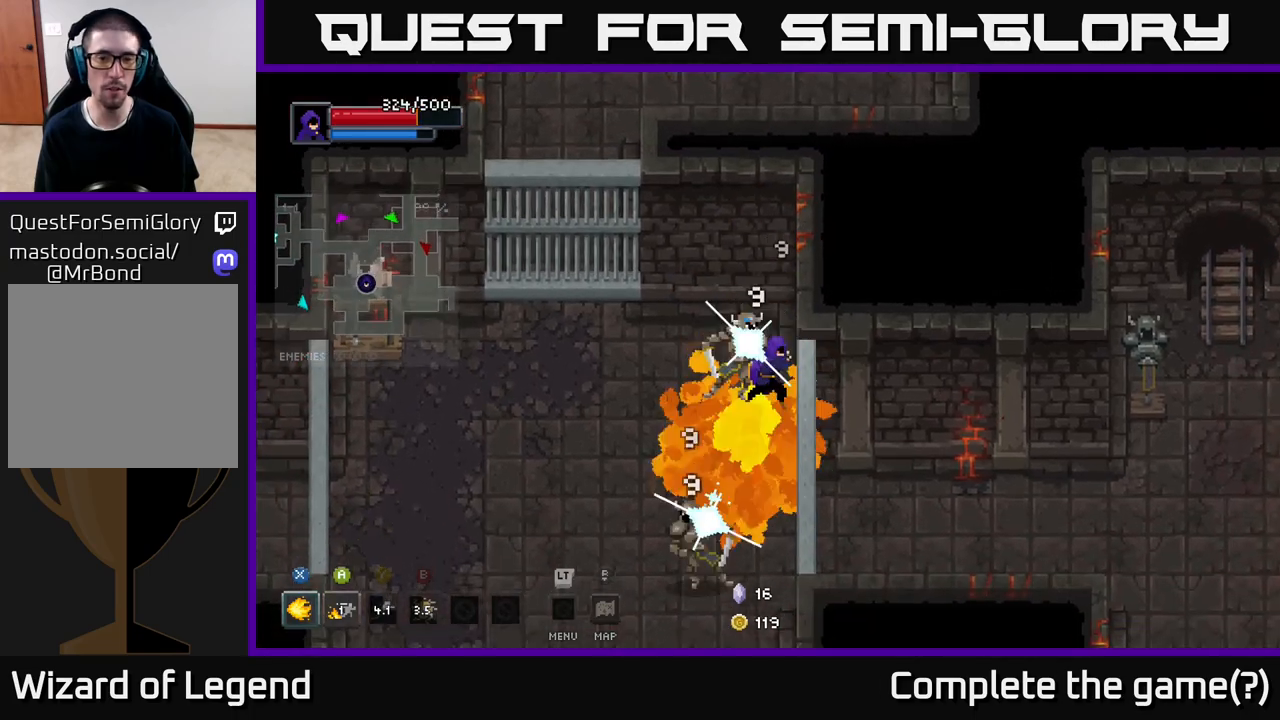
{"buttons": ["X"], "left_stick": "center", "right_stick": "center", "events": [[450, "left_stick", "center"]]}
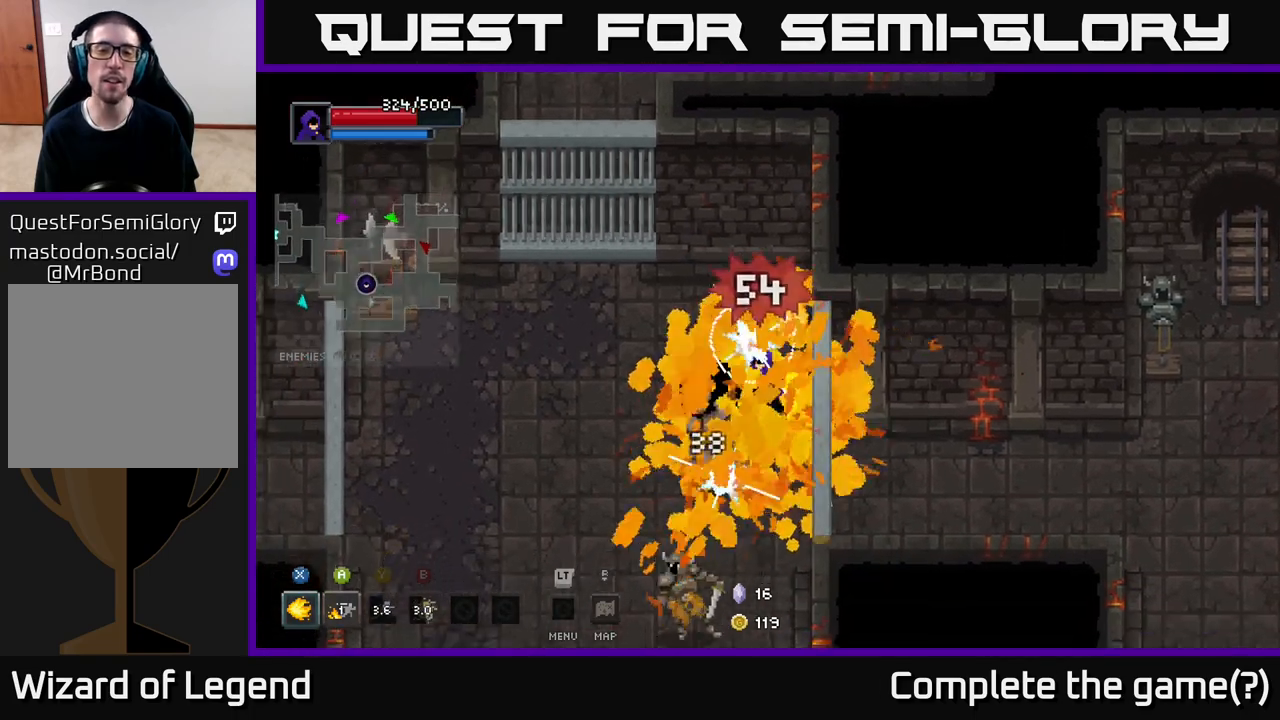
{"buttons": ["X"], "left_stick": "down-left", "right_stick": "center", "events": [[33, "X", "up"], [83, "left_stick", "down"], [317, "X", "down"], [350, "left_stick", "down-left"]]}
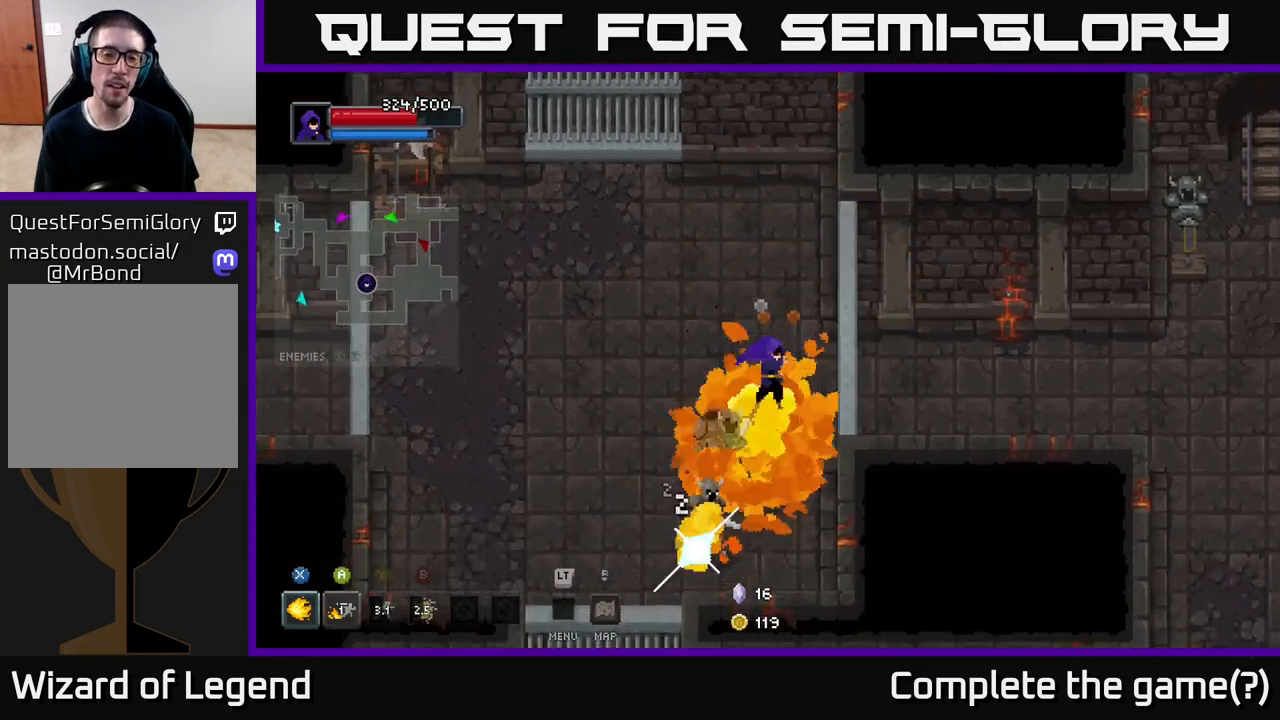
{"buttons": ["X"], "left_stick": "down-left", "right_stick": "center", "events": []}
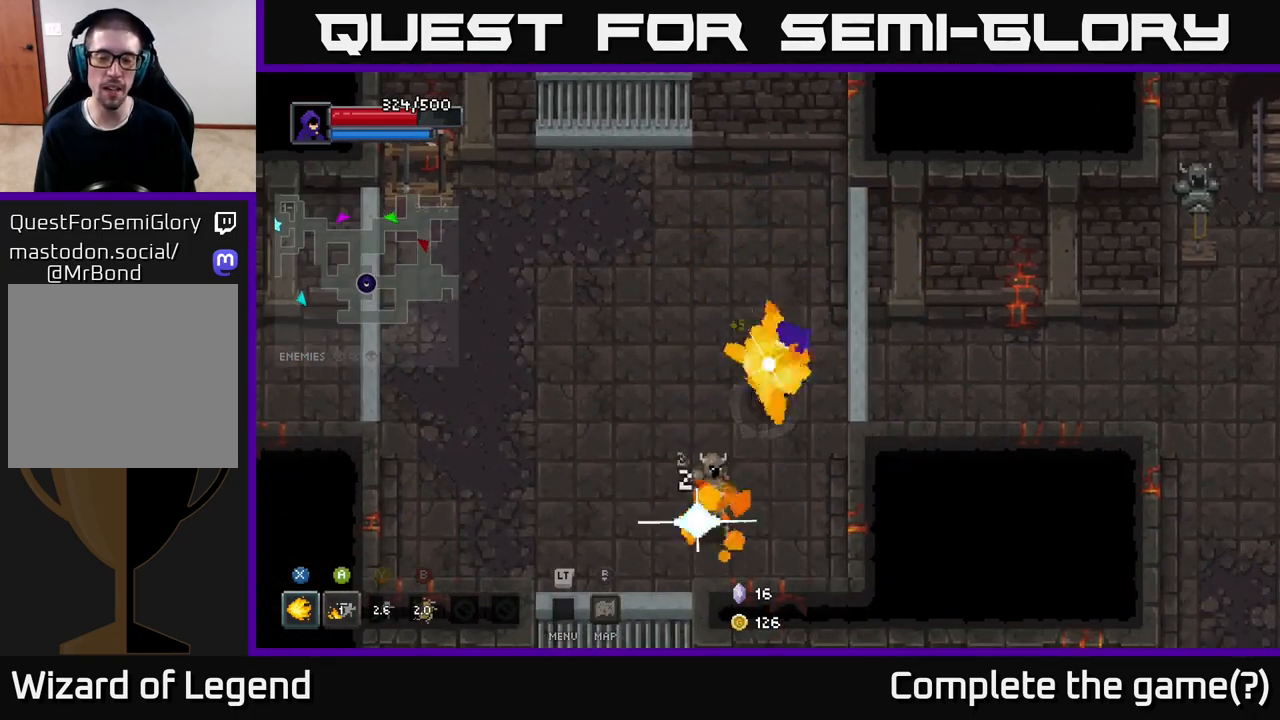
{"buttons": [], "left_stick": "down-left", "right_stick": "center", "events": [[83, "left_stick", "center"], [267, "X", "up"], [350, "left_stick", "down-left"]]}
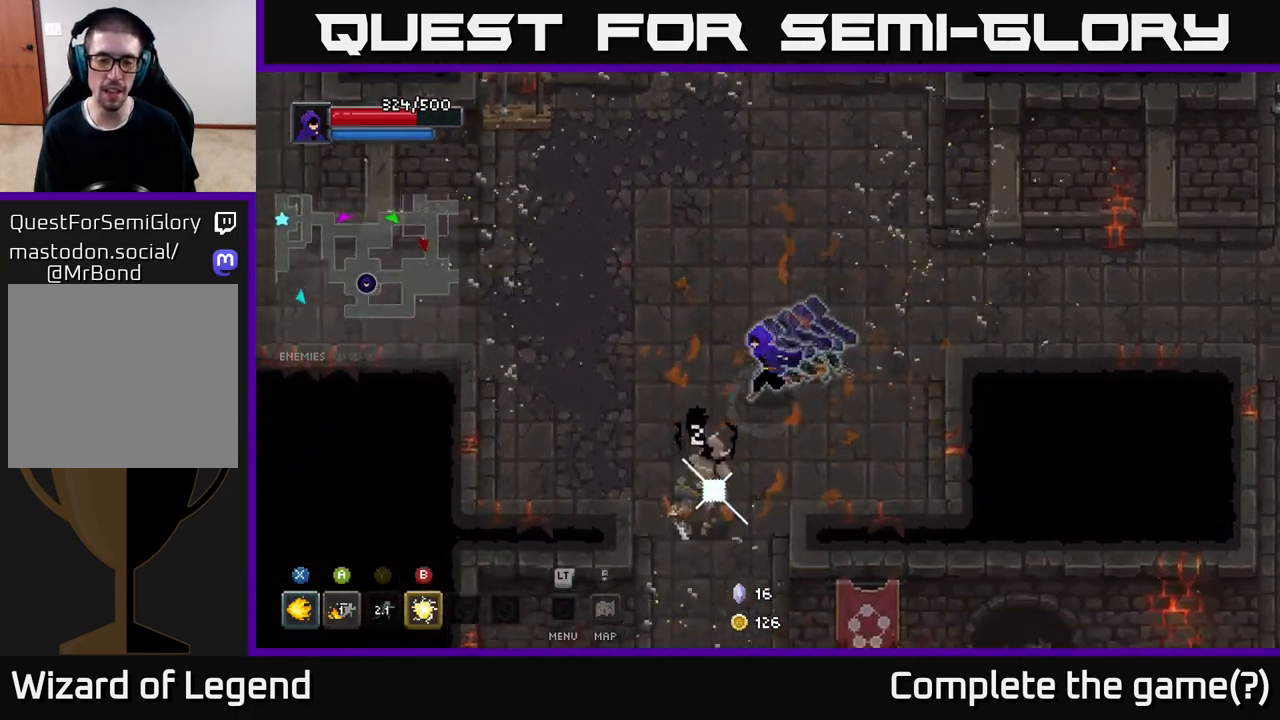
{"buttons": [], "left_stick": "right", "right_stick": "center", "events": [[150, "left_stick", "up-left"], [267, "left_stick", "up-right"], [350, "left_stick", "right"]]}
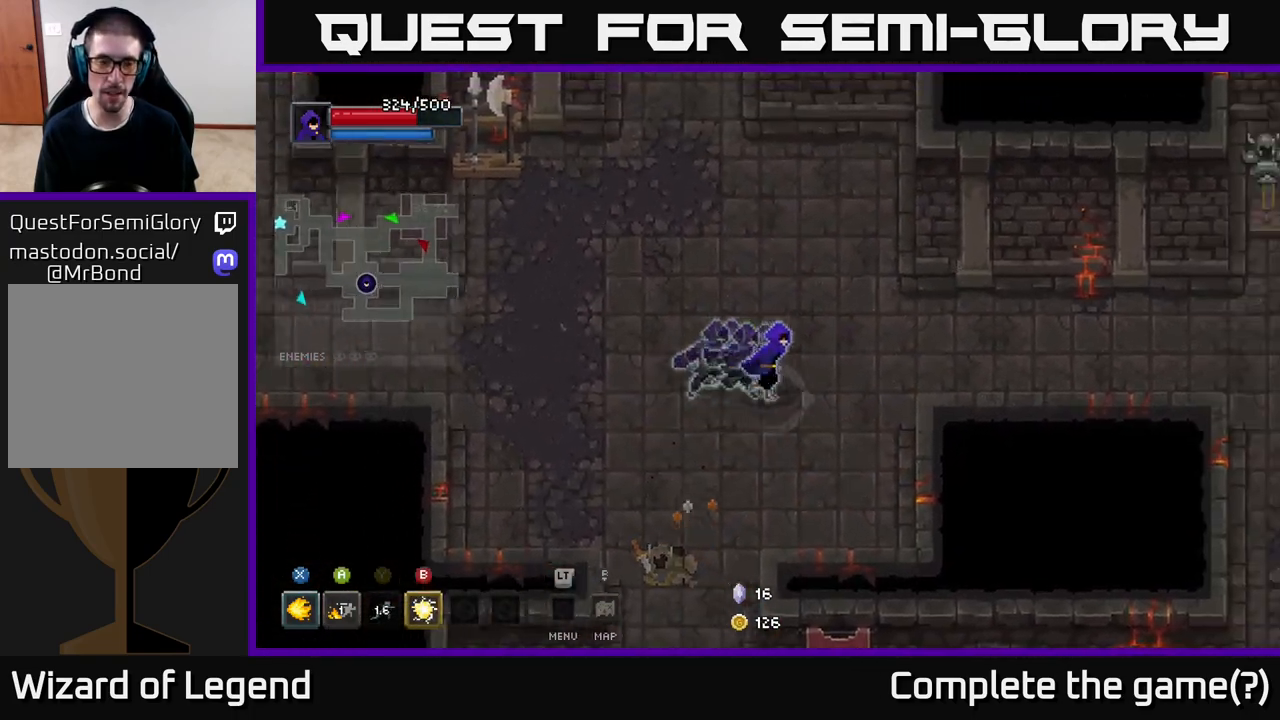
{"buttons": [], "left_stick": "up-left", "right_stick": "center", "events": [[500, "left_stick", "up-left"]]}
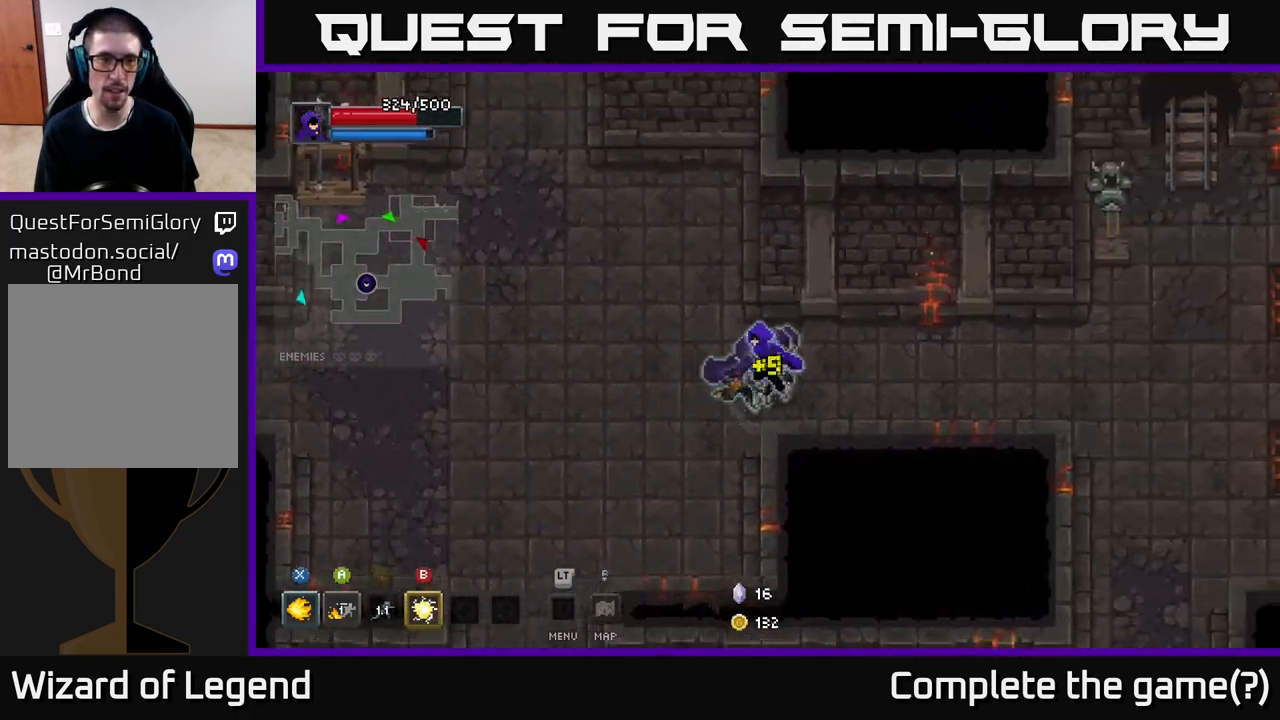
{"buttons": [], "left_stick": "left", "right_stick": "center", "events": [[17, "left_stick", "left"]]}
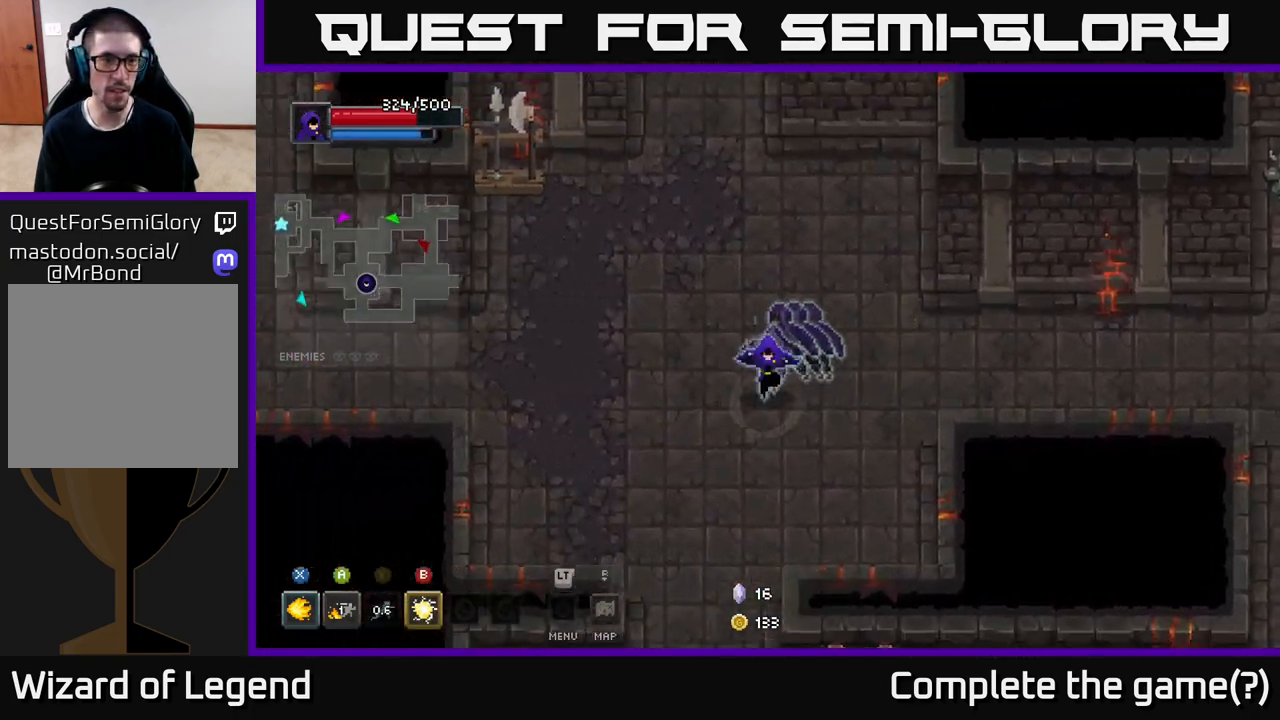
{"buttons": [], "left_stick": "right", "right_stick": "center", "events": [[50, "left_stick", "down"], [167, "left_stick", "right"]]}
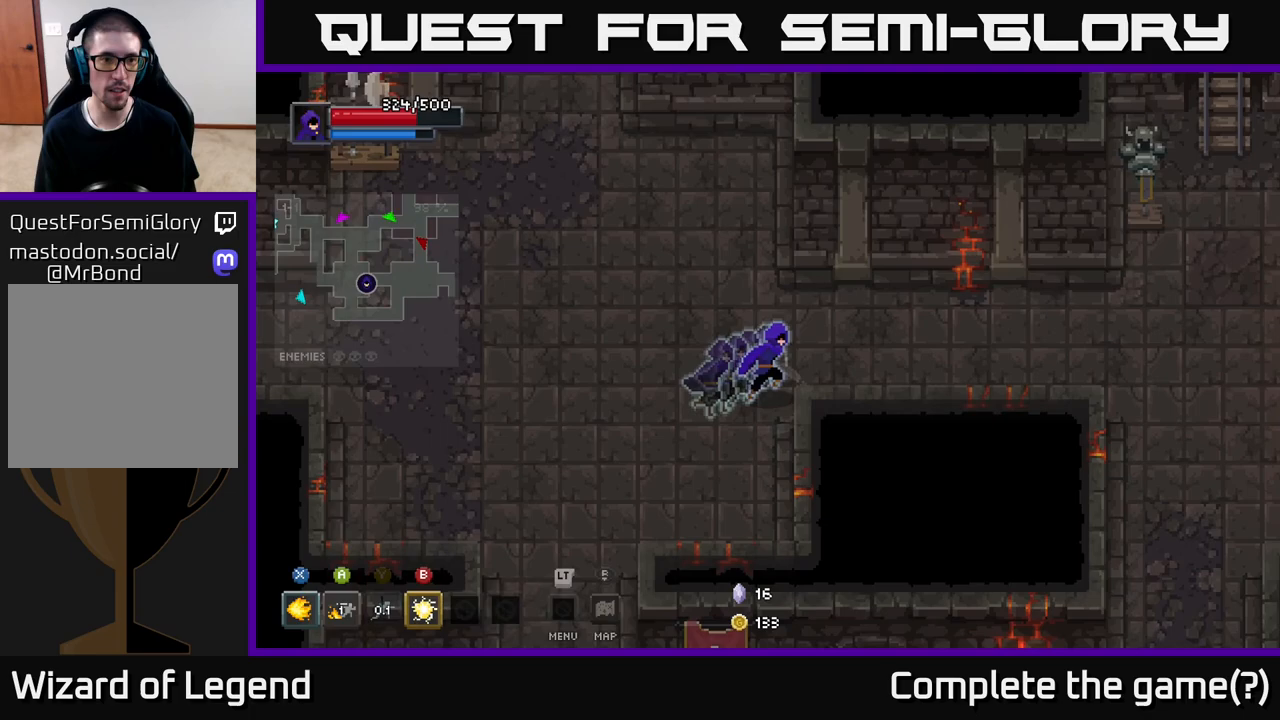
{"buttons": [], "left_stick": "right", "right_stick": "center", "events": []}
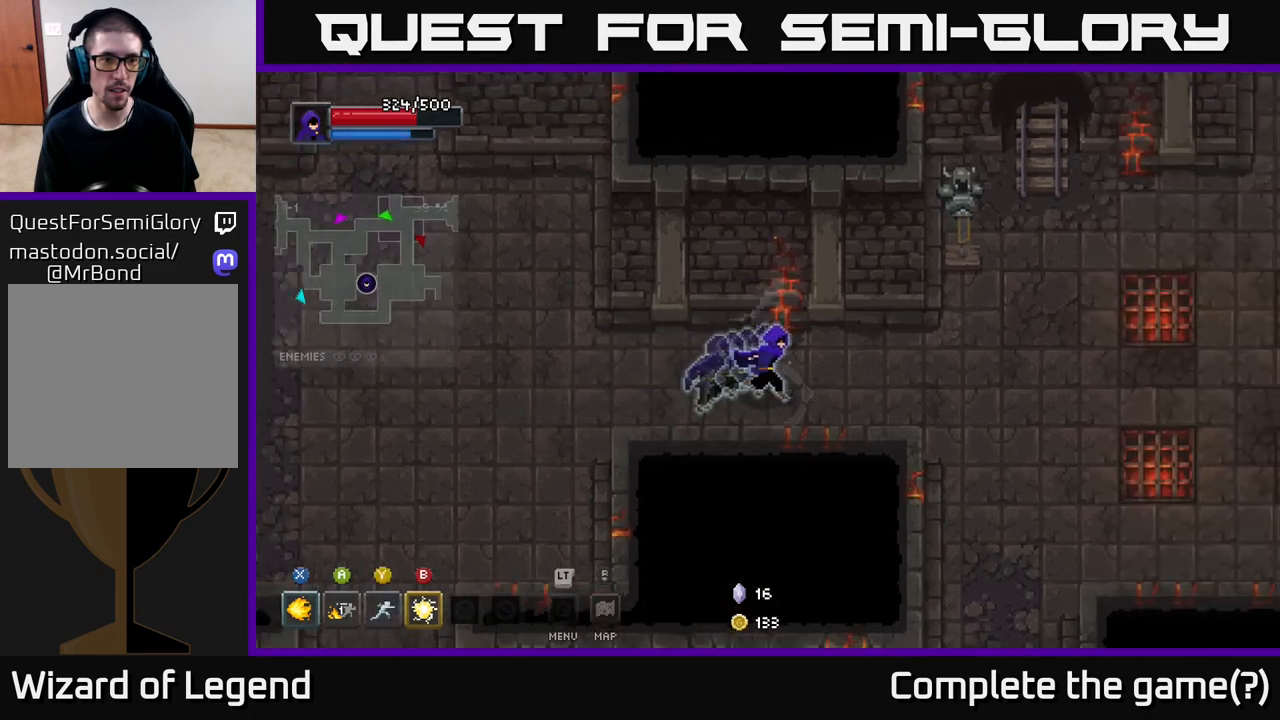
{"buttons": [], "left_stick": "right", "right_stick": "center", "events": []}
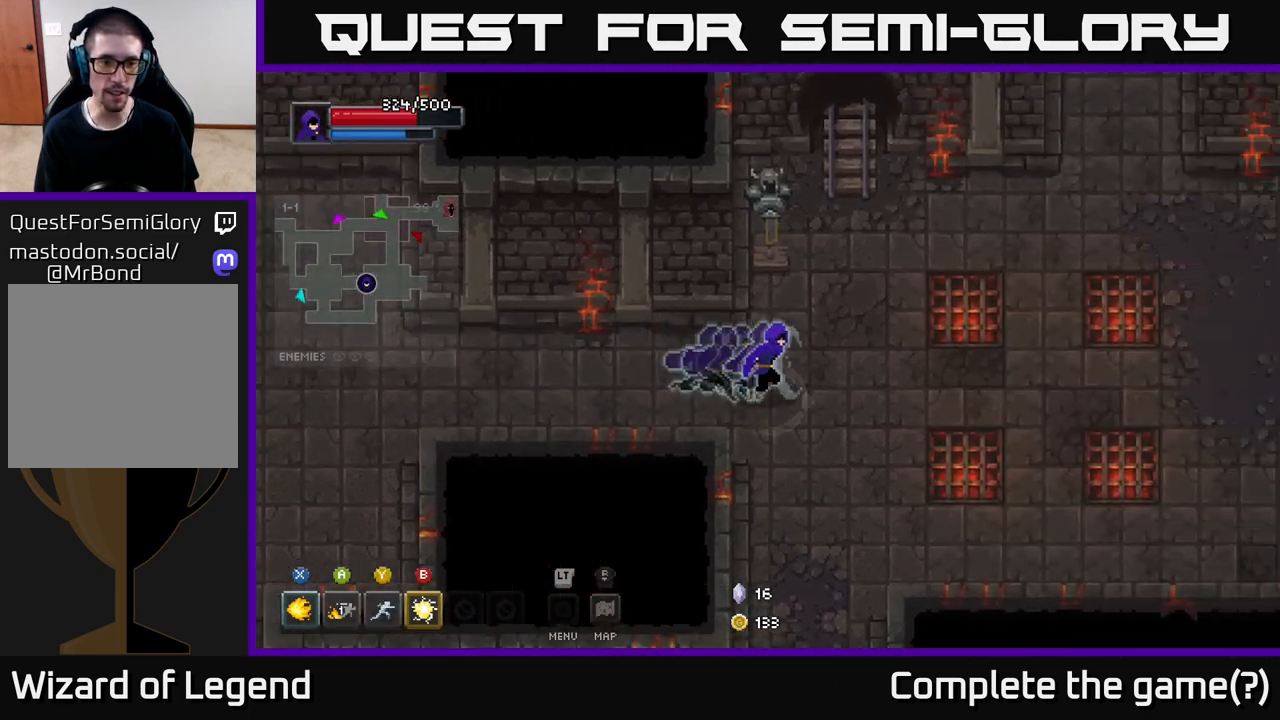
{"buttons": [], "left_stick": "right", "right_stick": "center", "events": []}
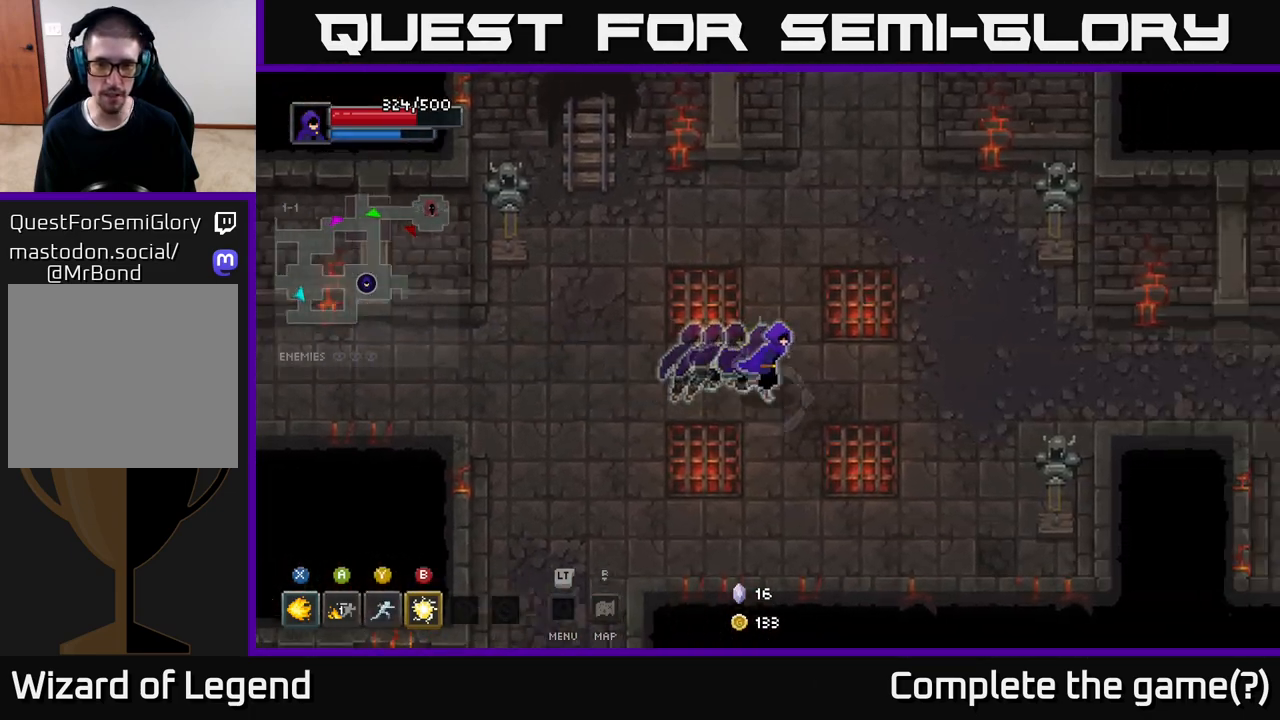
{"buttons": [], "left_stick": "right", "right_stick": "center", "events": []}
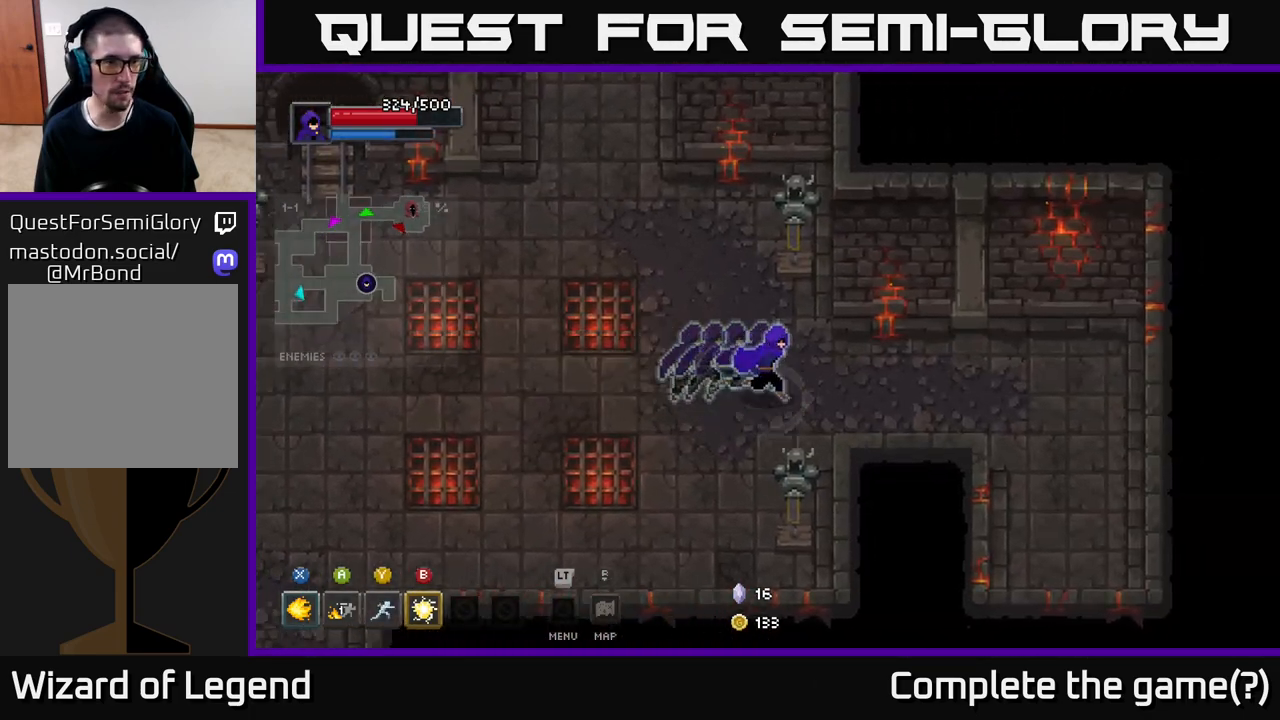
{"buttons": [], "left_stick": "down-right", "right_stick": "center", "events": [[333, "left_stick", "down-right"]]}
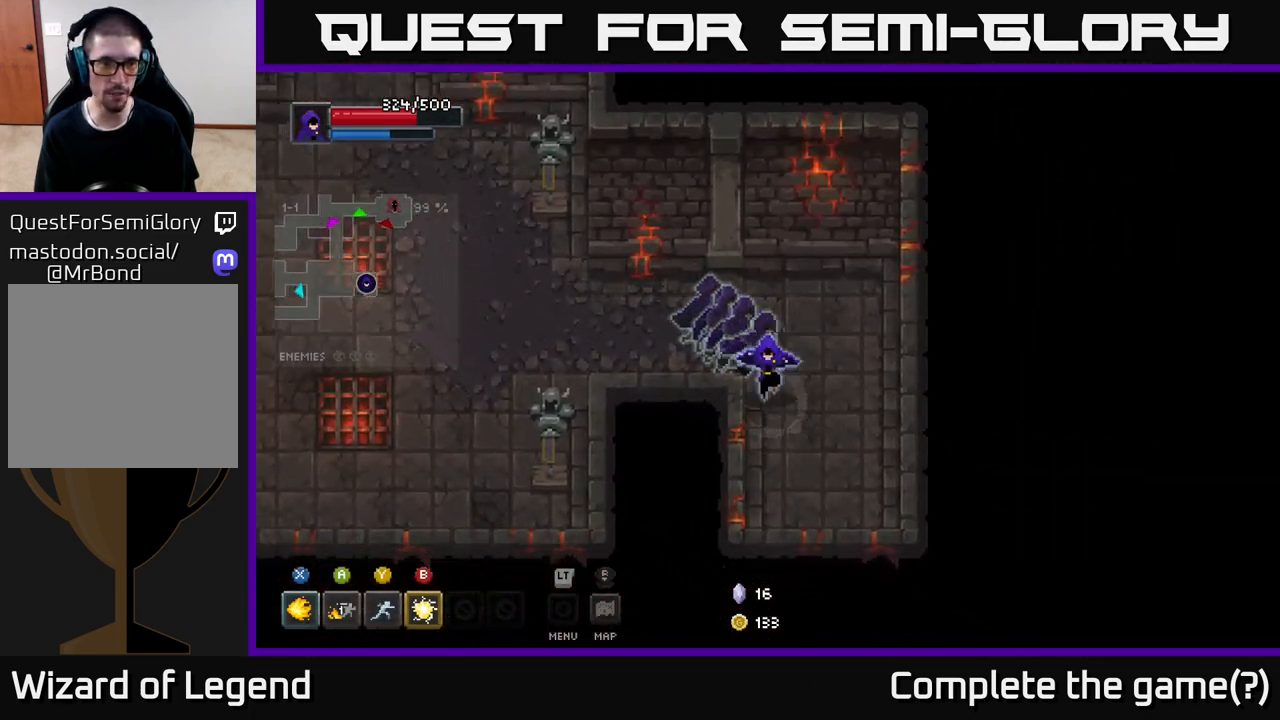
{"buttons": [], "left_stick": "up", "right_stick": "center", "events": [[100, "left_stick", "down"], [267, "left_stick", "up"]]}
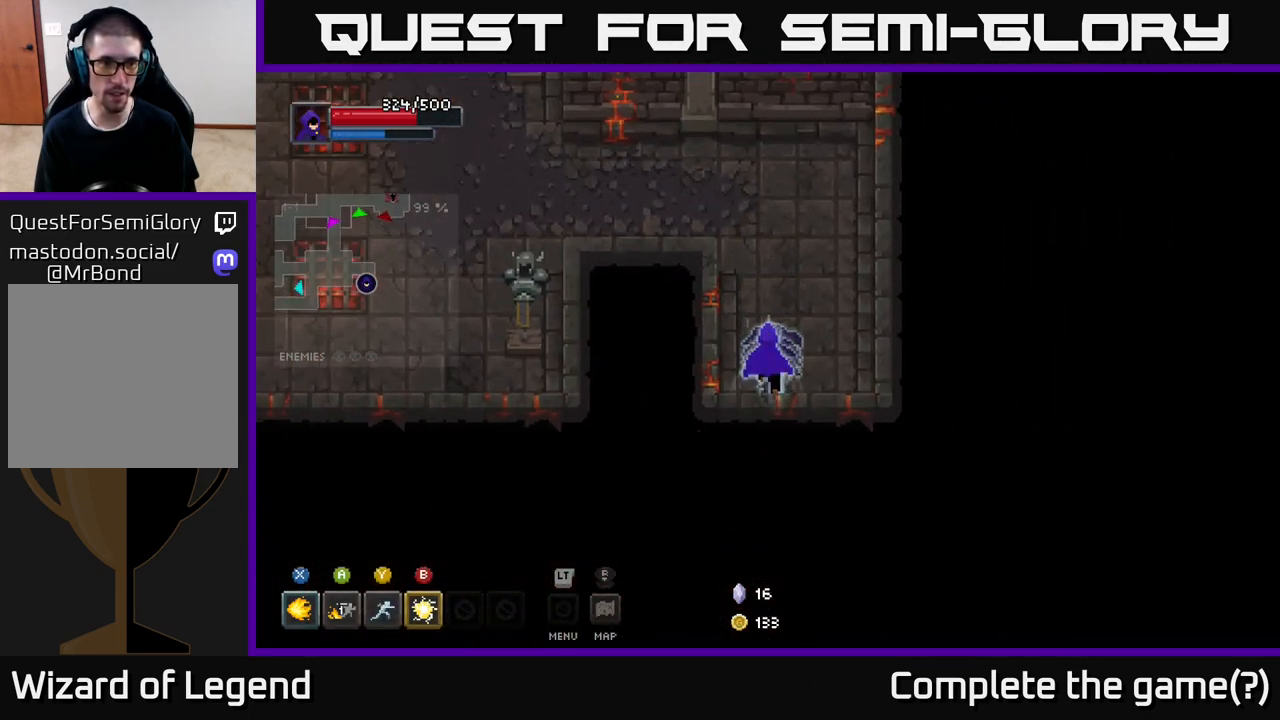
{"buttons": [], "left_stick": "up-left", "right_stick": "center", "events": [[167, "left_stick", "up-left"]]}
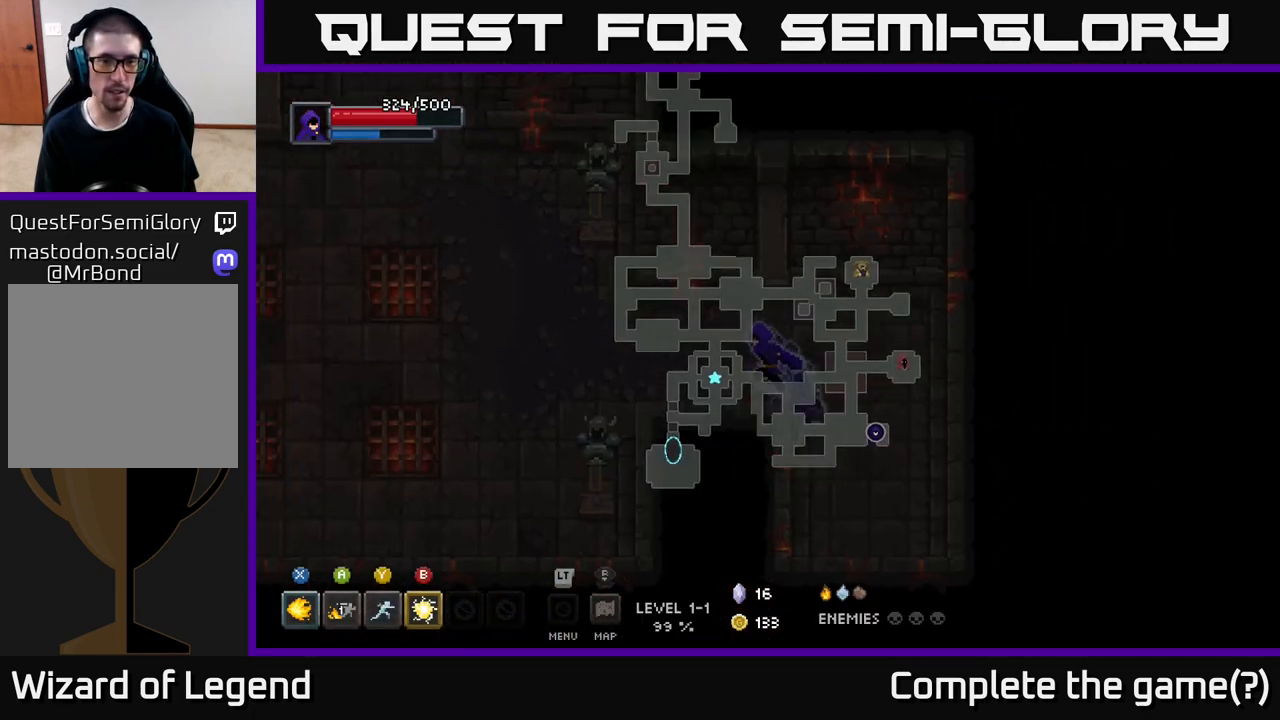
{"buttons": [], "left_stick": "up-left", "right_stick": "center", "events": [[17, "left_stick", "left"], [367, "left_stick", "up-left"]]}
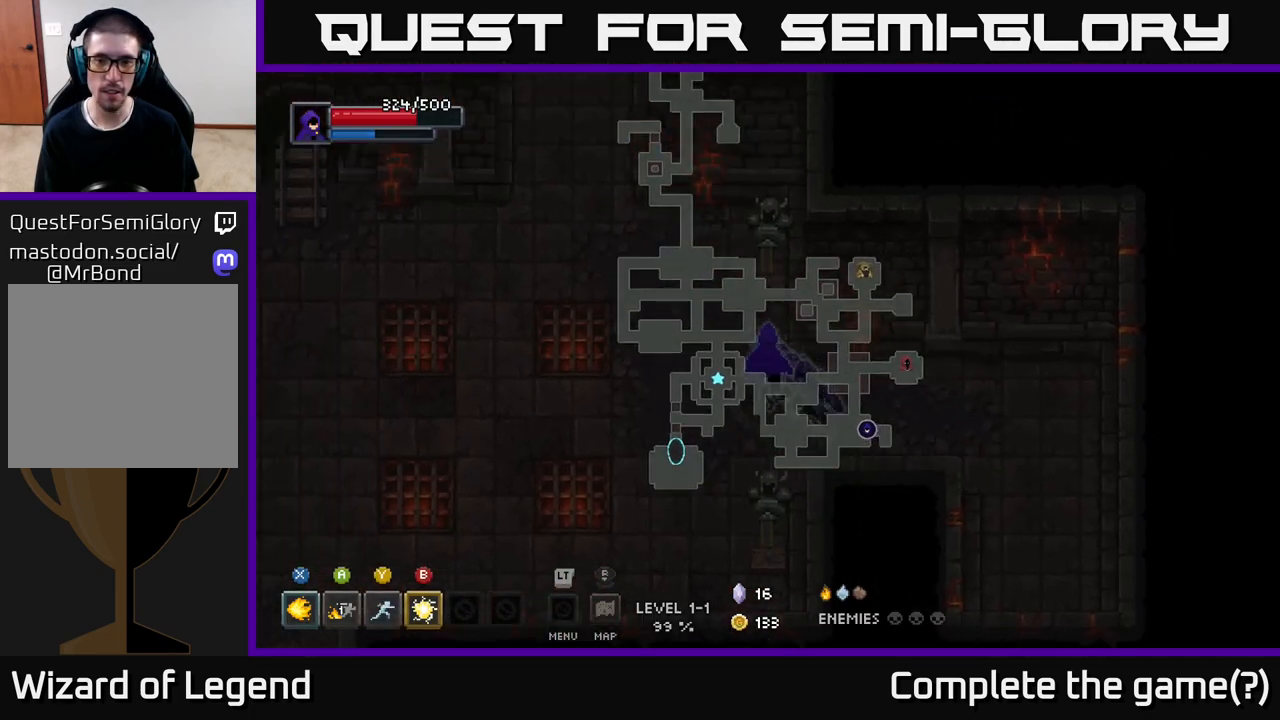
{"buttons": [], "left_stick": "up-left", "right_stick": "center", "events": []}